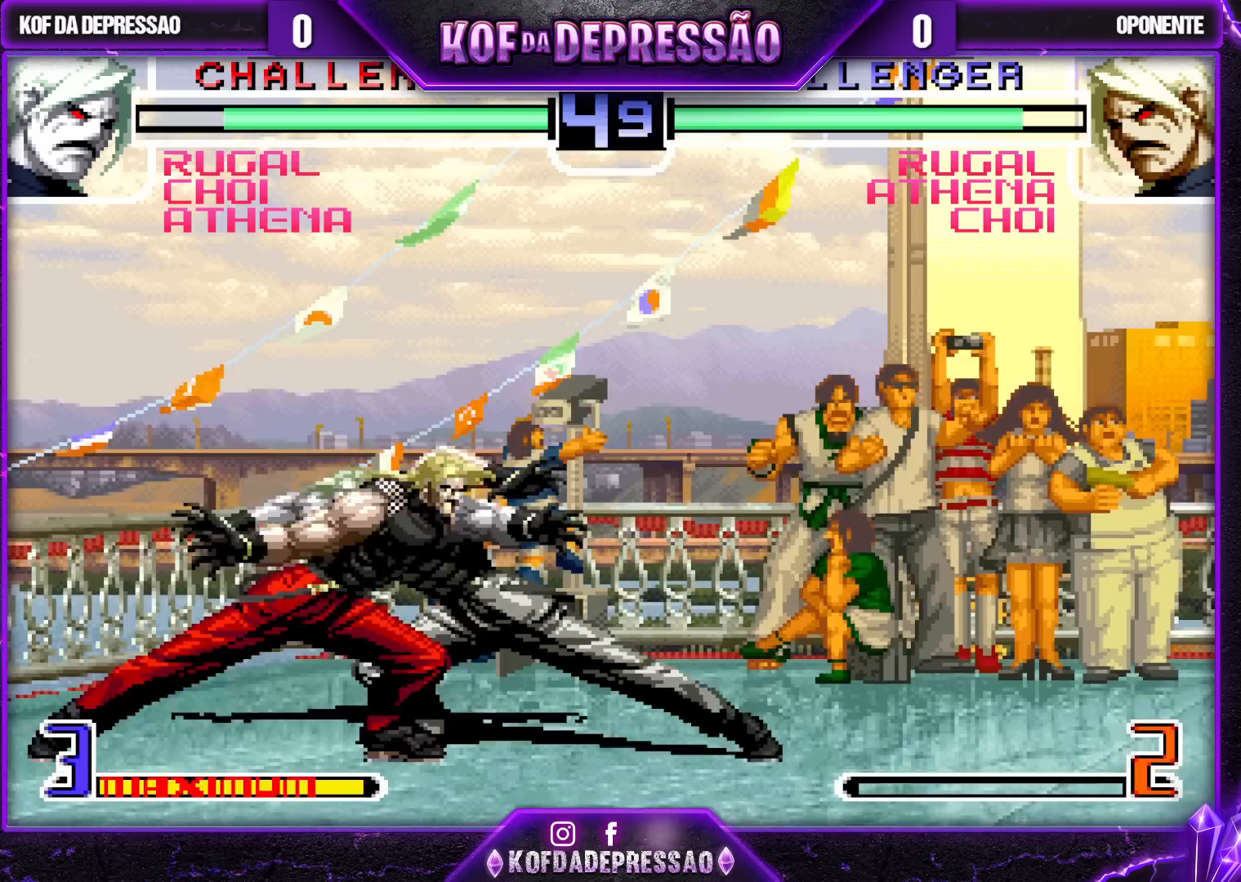
Gameplay with a controller (arcade stick); each line is a JSON object with the inputs held at the frame after it. "events" lists button and stick changes between this image and that frame as [ms after this image, input, new state], when the widget could be followed in between. Not read: L3 R3.
{"buttons": ["TRIANGLE"], "left_stick": "center", "events": [[367, "TRIANGLE", "up"], [450, "TRIANGLE", "down"], [450, "left_stick", "center"], [467, "SQUARE", "down"], [483, "SQUARE", "up"]]}
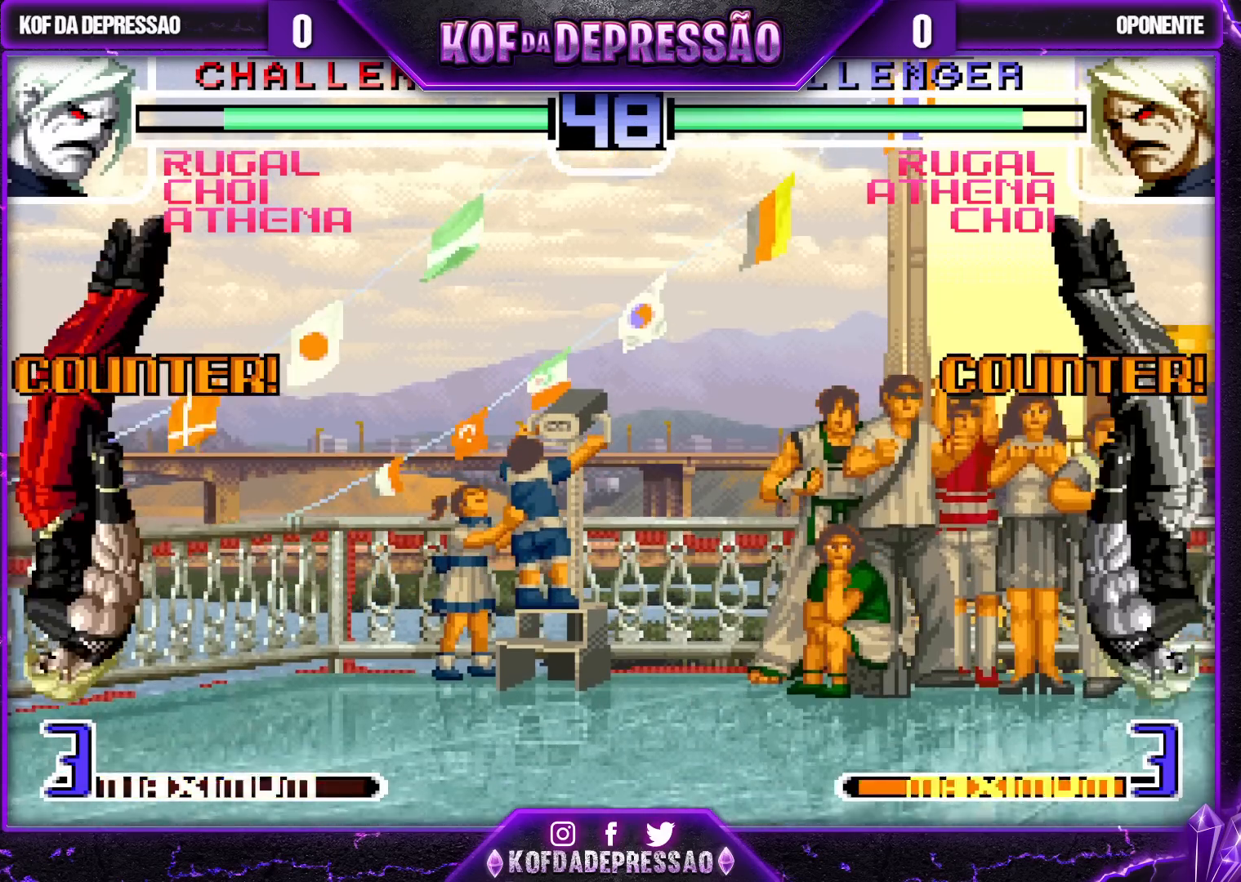
{"buttons": [], "left_stick": "center", "events": [[33, "SQUARE", "down"], [83, "SQUARE", "up"], [83, "TRIANGLE", "up"], [250, "left_stick", "left"], [350, "left_stick", "center"]]}
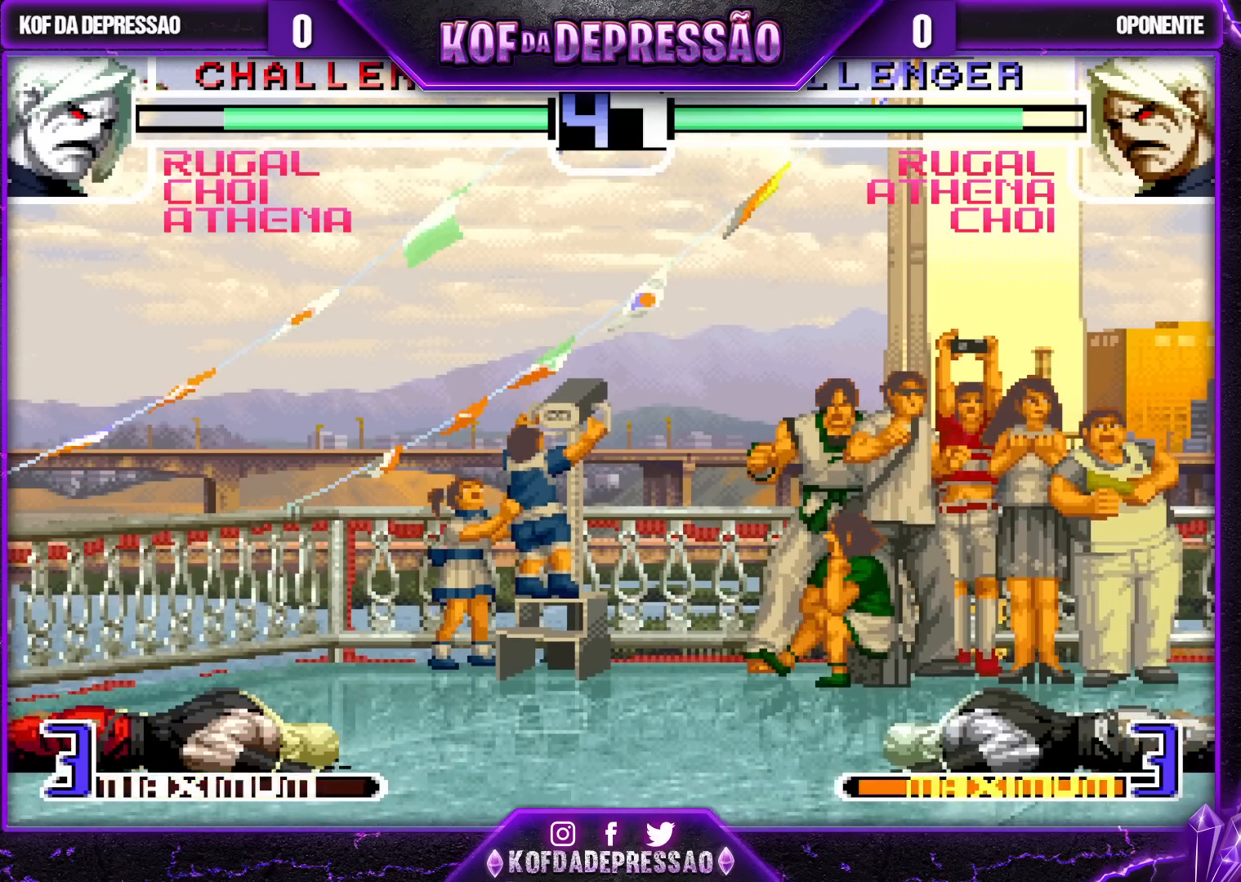
{"buttons": [], "left_stick": "left", "events": [[33, "left_stick", "left"], [167, "left_stick", "right"], [383, "left_stick", "down"], [433, "left_stick", "left"]]}
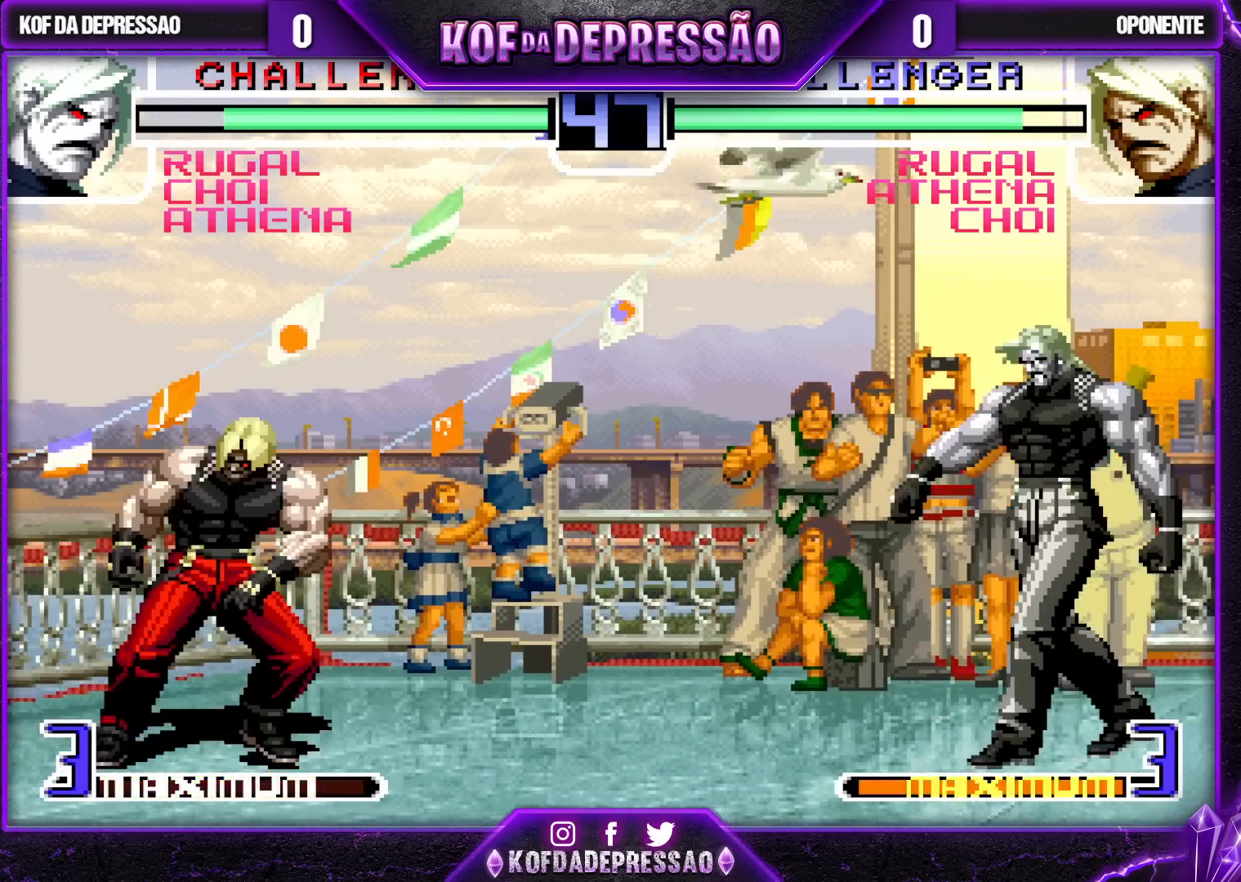
{"buttons": [], "left_stick": "center", "events": [[50, "TRIANGLE", "down"], [50, "left_stick", "center"], [117, "TRIANGLE", "up"]]}
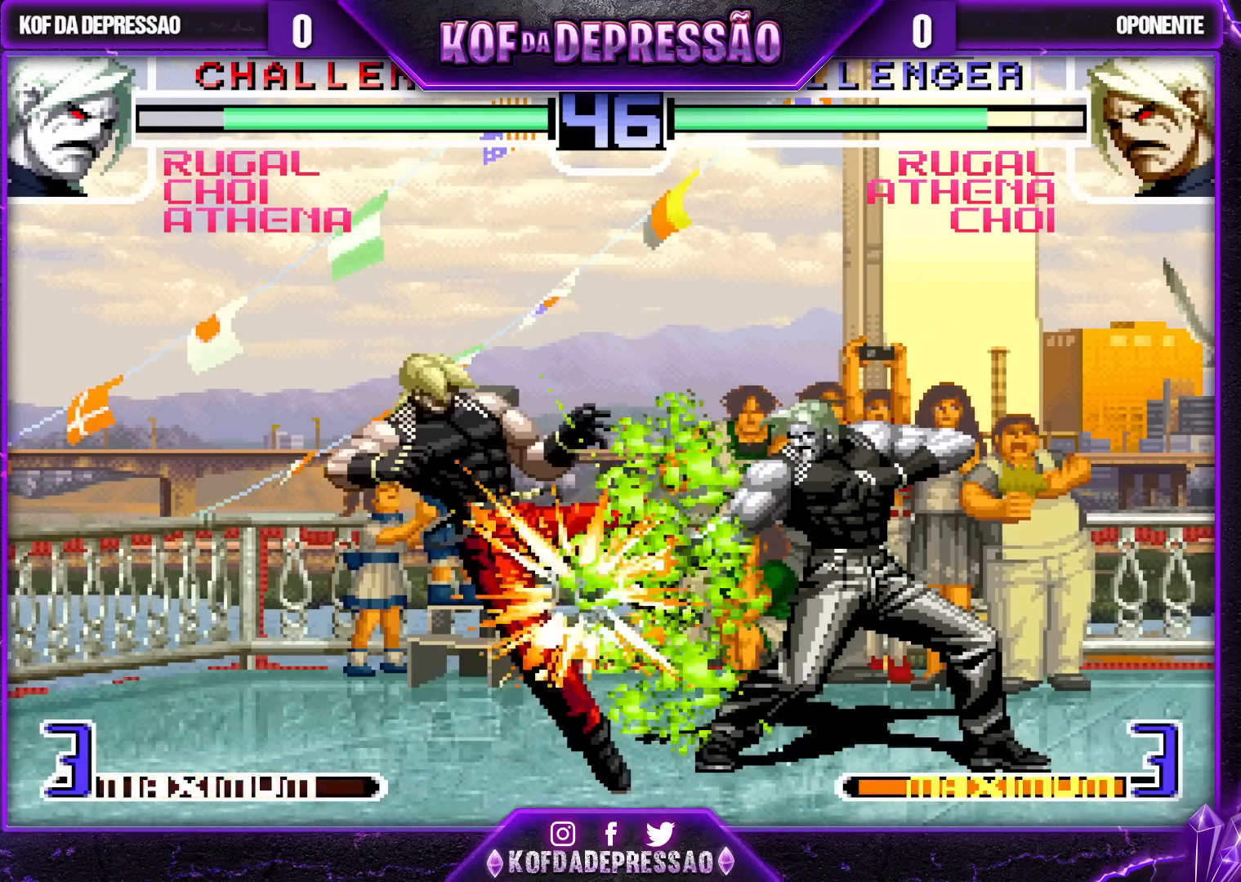
{"buttons": ["SQUARE"], "left_stick": "left", "events": [[333, "left_stick", "right"], [383, "left_stick", "down"], [467, "left_stick", "left"], [500, "SQUARE", "down"]]}
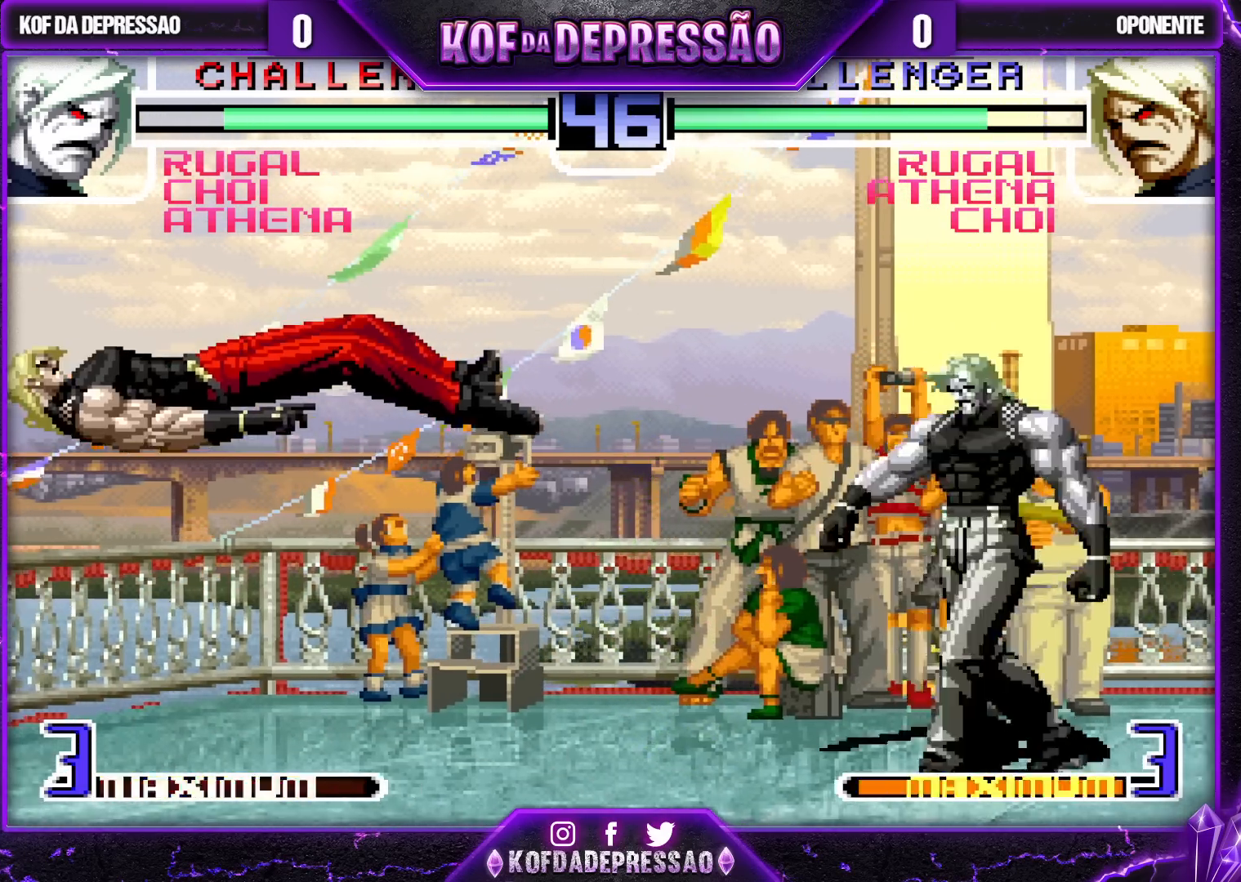
{"buttons": [], "left_stick": "center", "events": [[50, "left_stick", "center"], [83, "SQUARE", "up"]]}
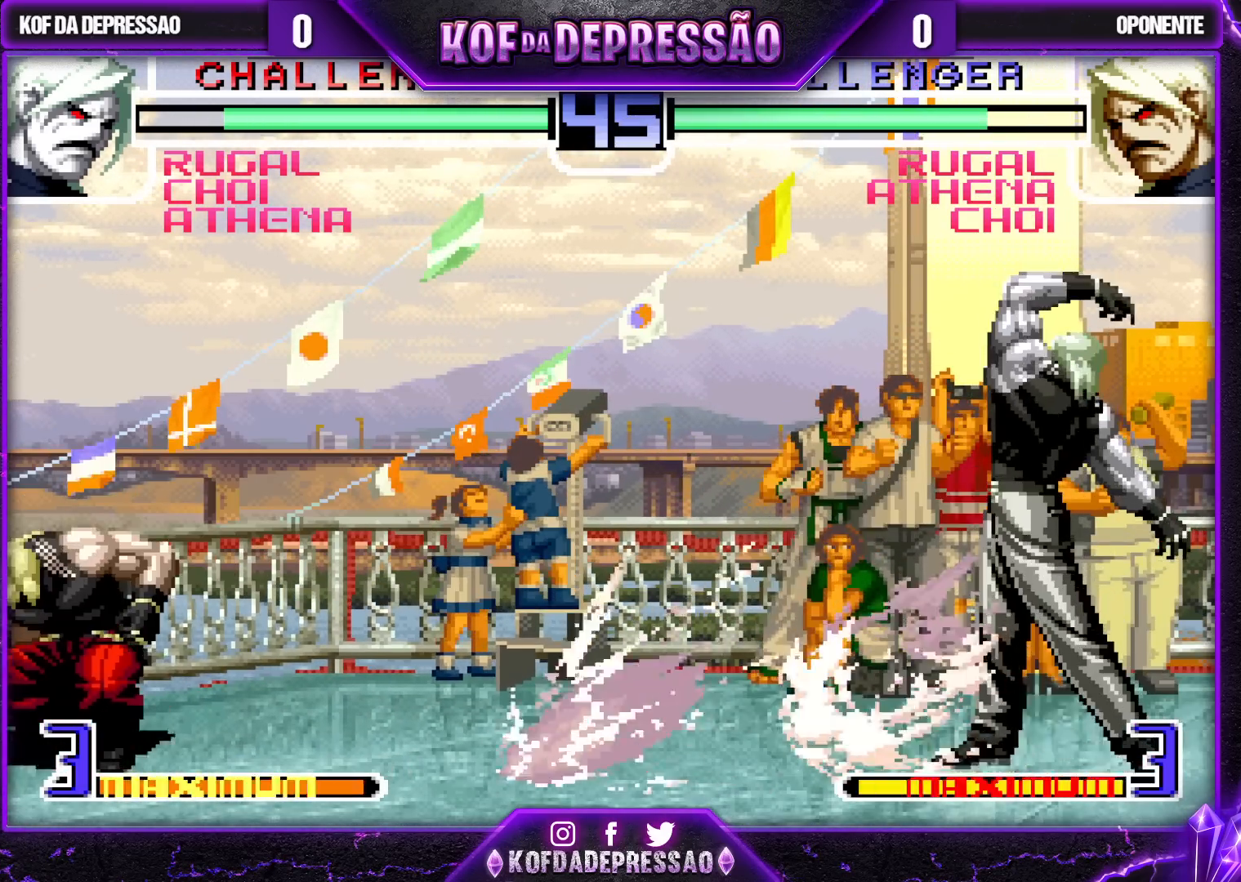
{"buttons": [], "left_stick": "left", "events": [[117, "left_stick", "left"], [183, "left_stick", "center"], [233, "left_stick", "left"]]}
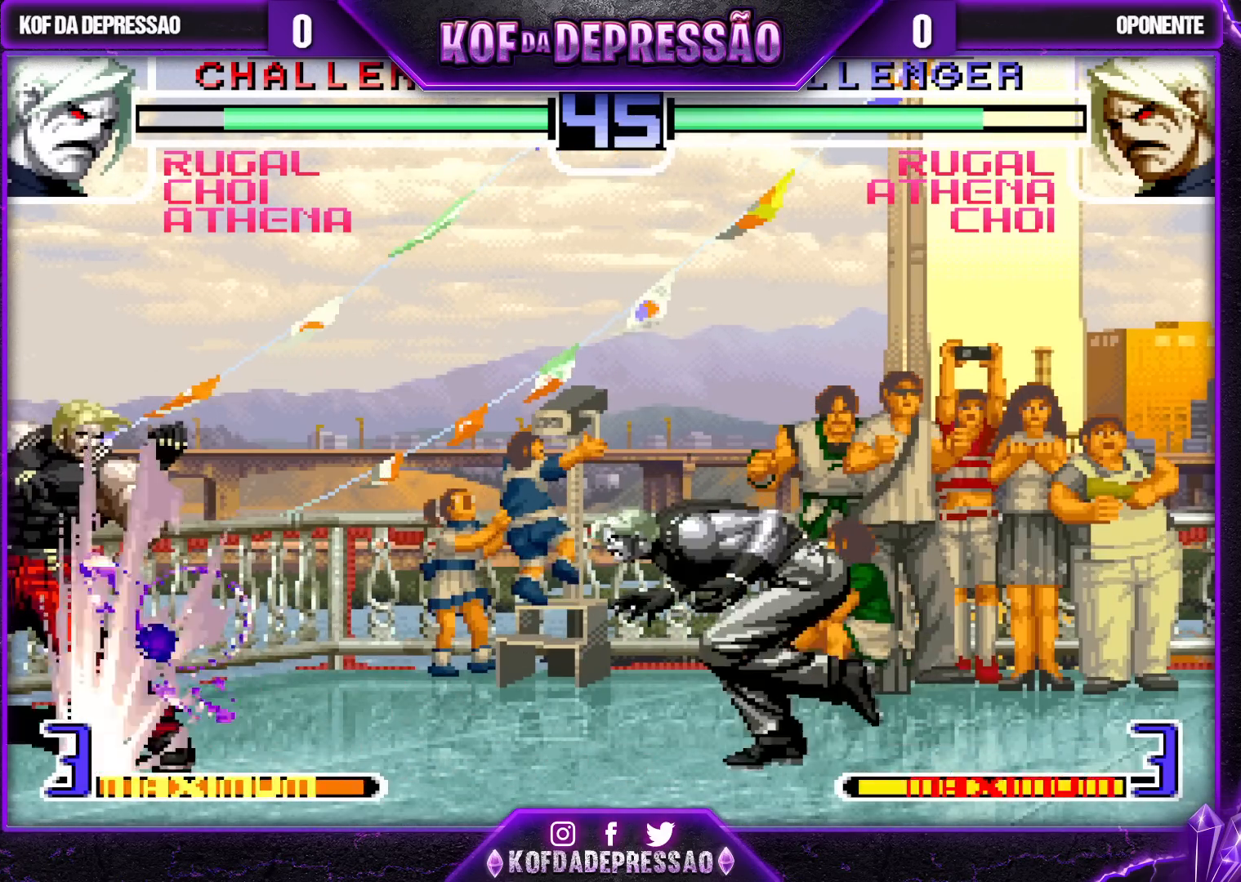
{"buttons": [], "left_stick": "down-right", "events": [[300, "left_stick", "down-right"]]}
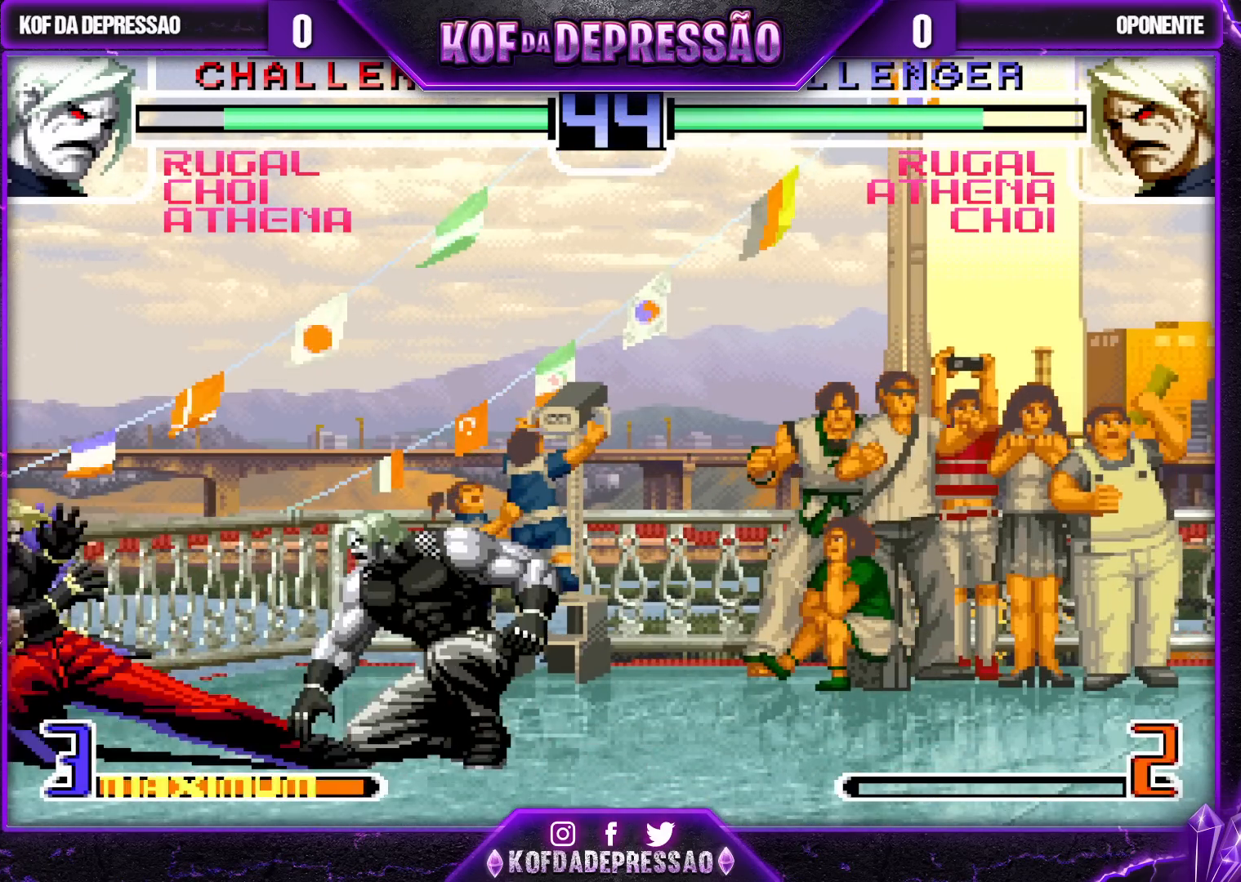
{"buttons": [], "left_stick": "center", "events": [[100, "left_stick", "center"], [117, "SQUARE", "down"], [117, "TRIANGLE", "down"], [217, "SQUARE", "up"], [217, "TRIANGLE", "up"]]}
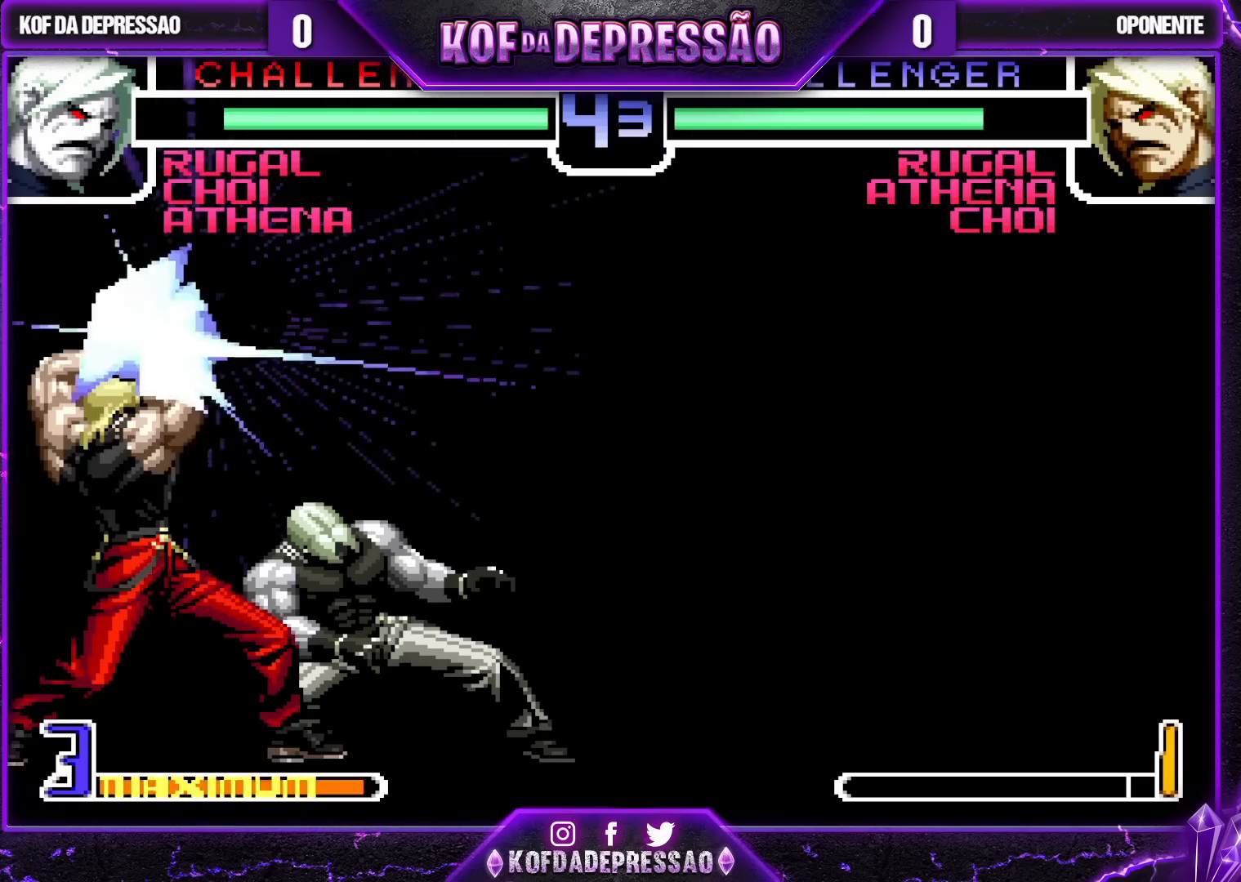
{"buttons": [], "left_stick": "center", "events": [[450, "R1", "down"], [467, "R1", "up"]]}
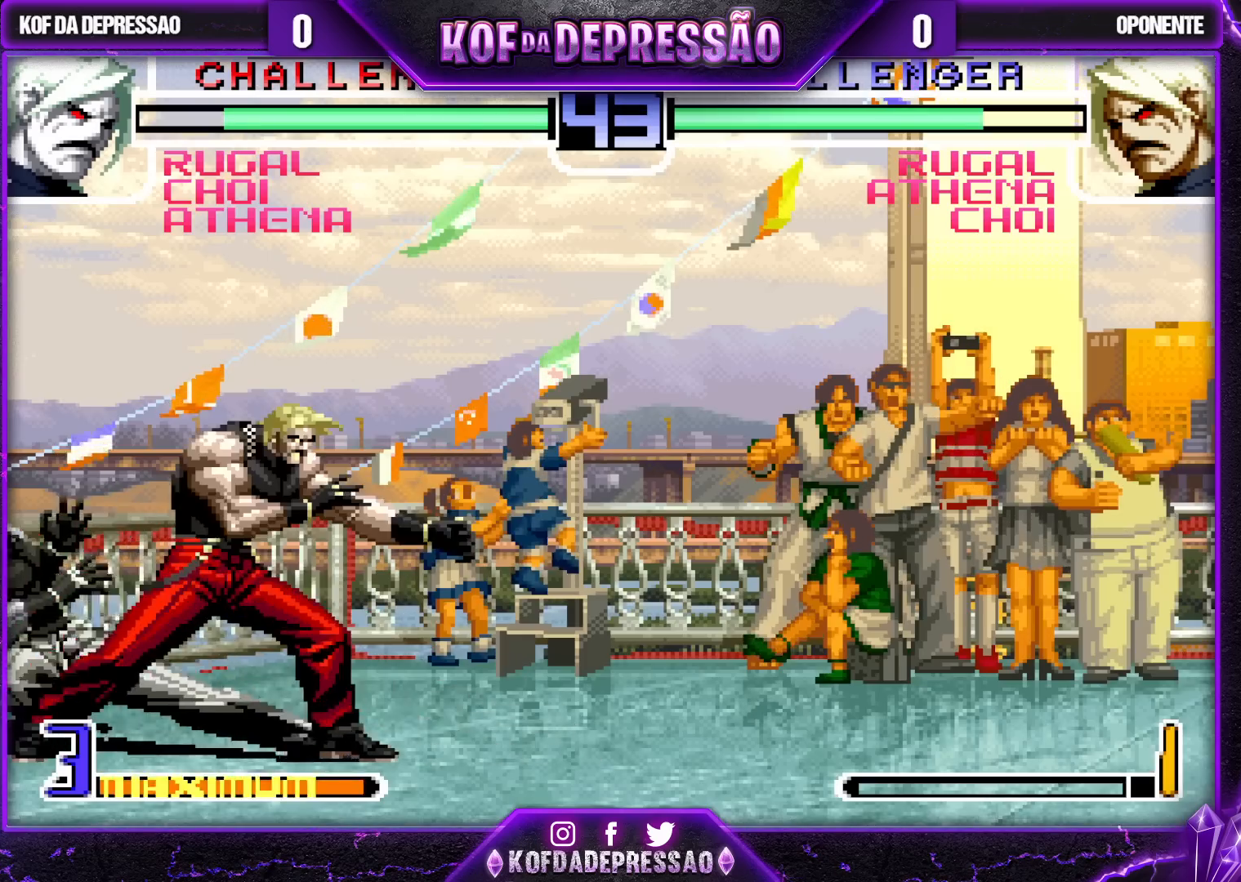
{"buttons": [], "left_stick": "right", "events": [[33, "R1", "down"], [83, "R1", "up"], [100, "R1", "down"], [150, "R1", "up"], [217, "left_stick", "right"], [250, "TRIANGLE", "down"], [350, "TRIANGLE", "up"]]}
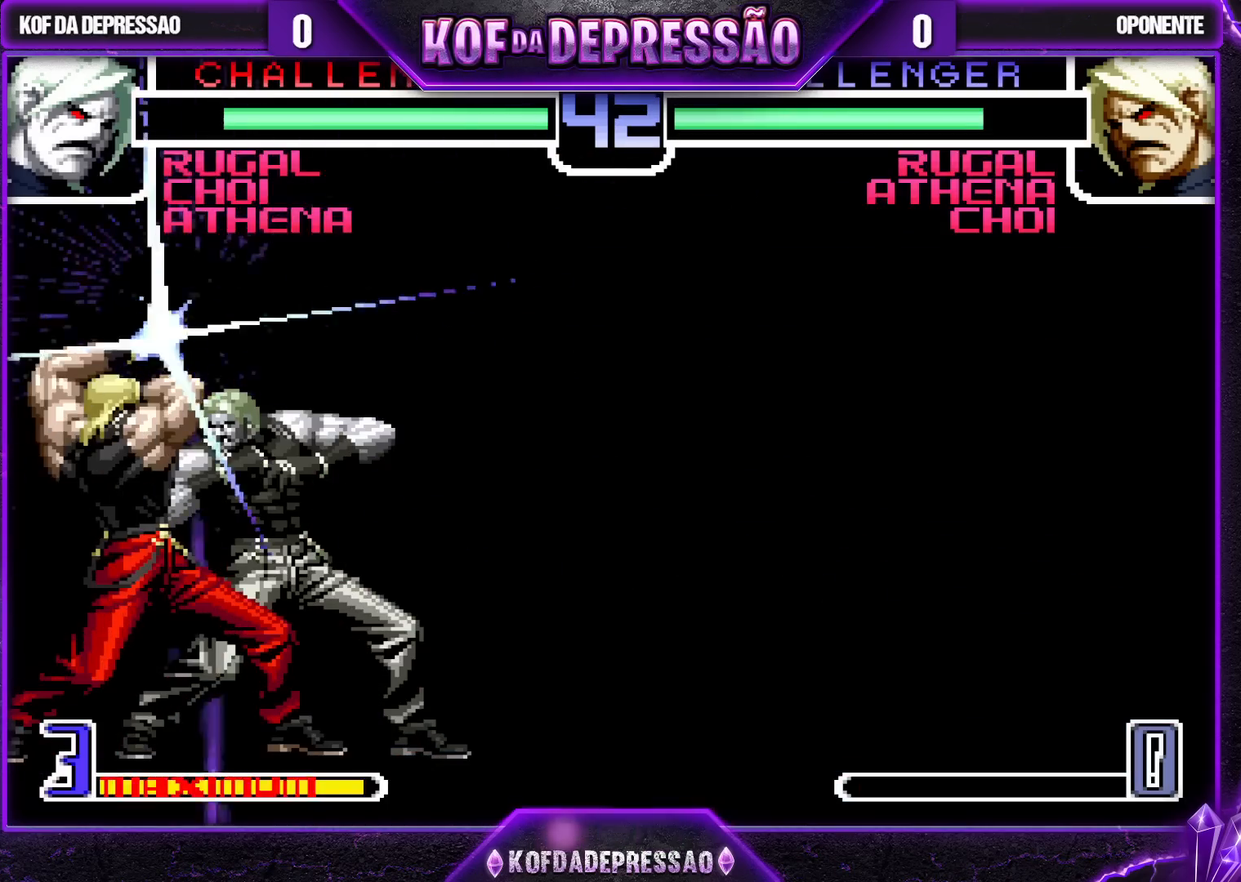
{"buttons": [], "left_stick": "down-right", "events": [[17, "R1", "down"], [17, "TRIANGLE", "down"], [33, "R1", "up"], [33, "TRIANGLE", "up"], [233, "left_stick", "down-right"]]}
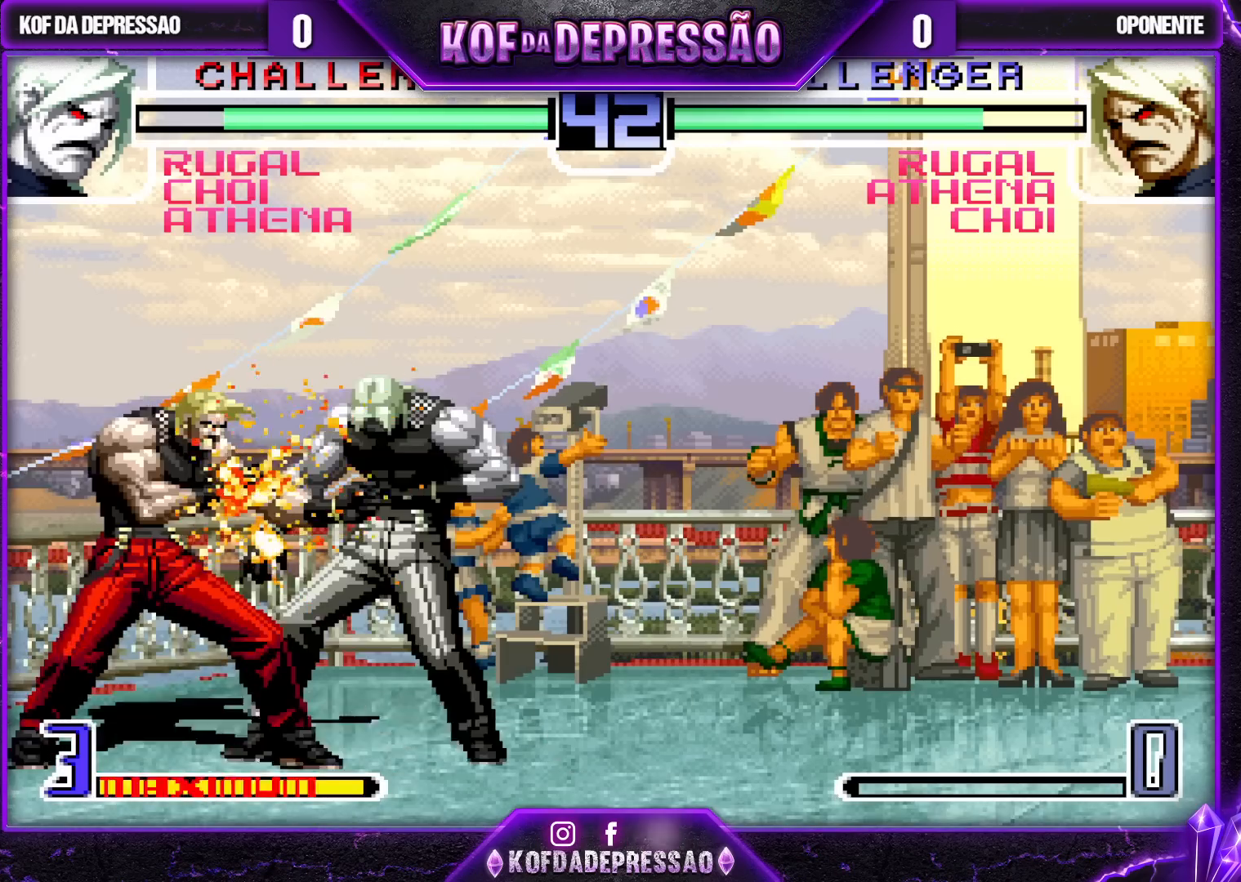
{"buttons": ["SQUARE", "TRIANGLE", "L2"], "left_stick": "center", "events": [[200, "left_stick", "center"], [400, "SQUARE", "down"], [433, "TRIANGLE", "down"], [450, "L2", "down"]]}
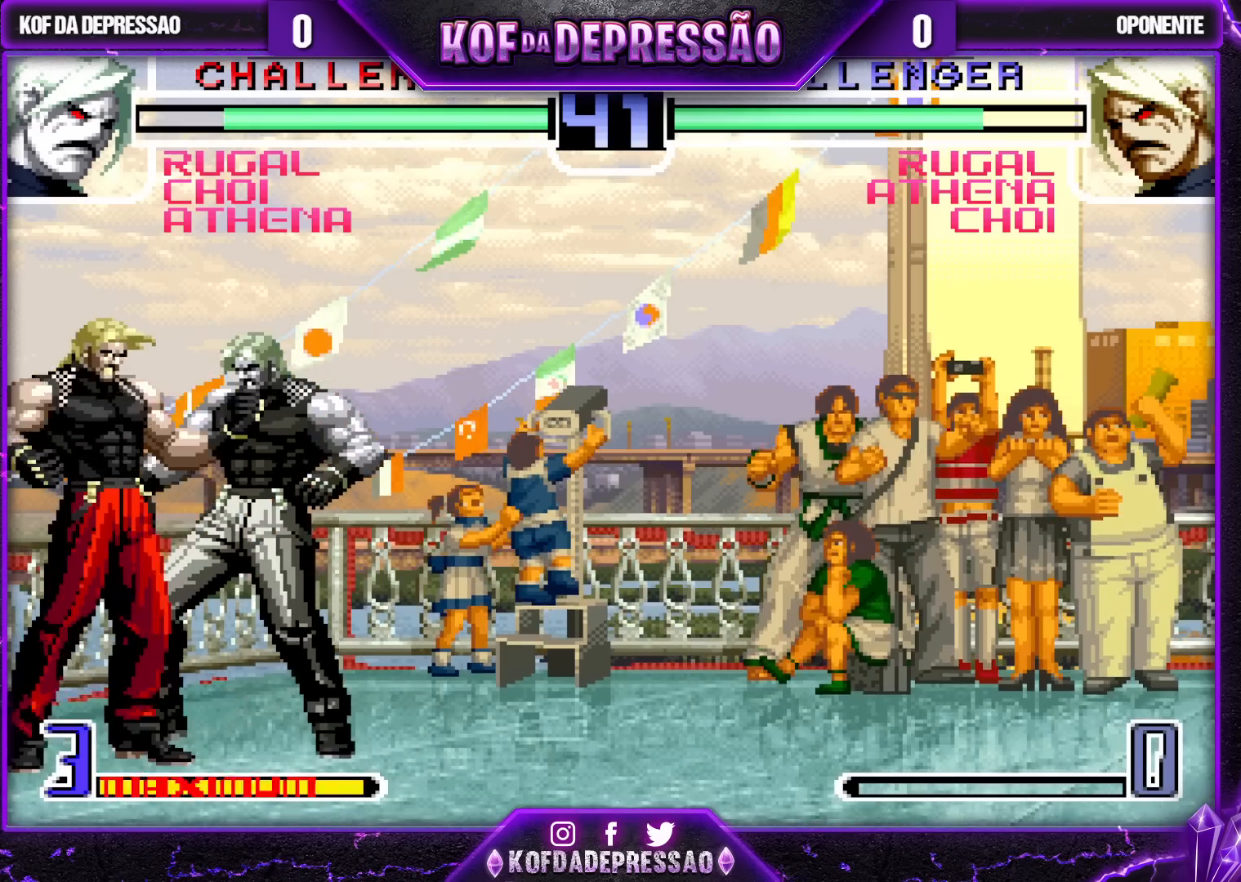
{"buttons": ["SQUARE", "TRIANGLE"], "left_stick": "center", "events": [[100, "SQUARE", "up"], [150, "SQUARE", "down"], [167, "CROSS", "down"], [200, "L2", "up"], [200, "SQUARE", "up"], [200, "TRIANGLE", "up"], [250, "CROSS", "up"], [300, "TRIANGLE", "down"], [317, "SQUARE", "down"], [350, "CROSS", "down"], [383, "SQUARE", "up"], [383, "TRIANGLE", "up"], [417, "SQUARE", "down"], [417, "TRIANGLE", "down"], [500, "CROSS", "up"]]}
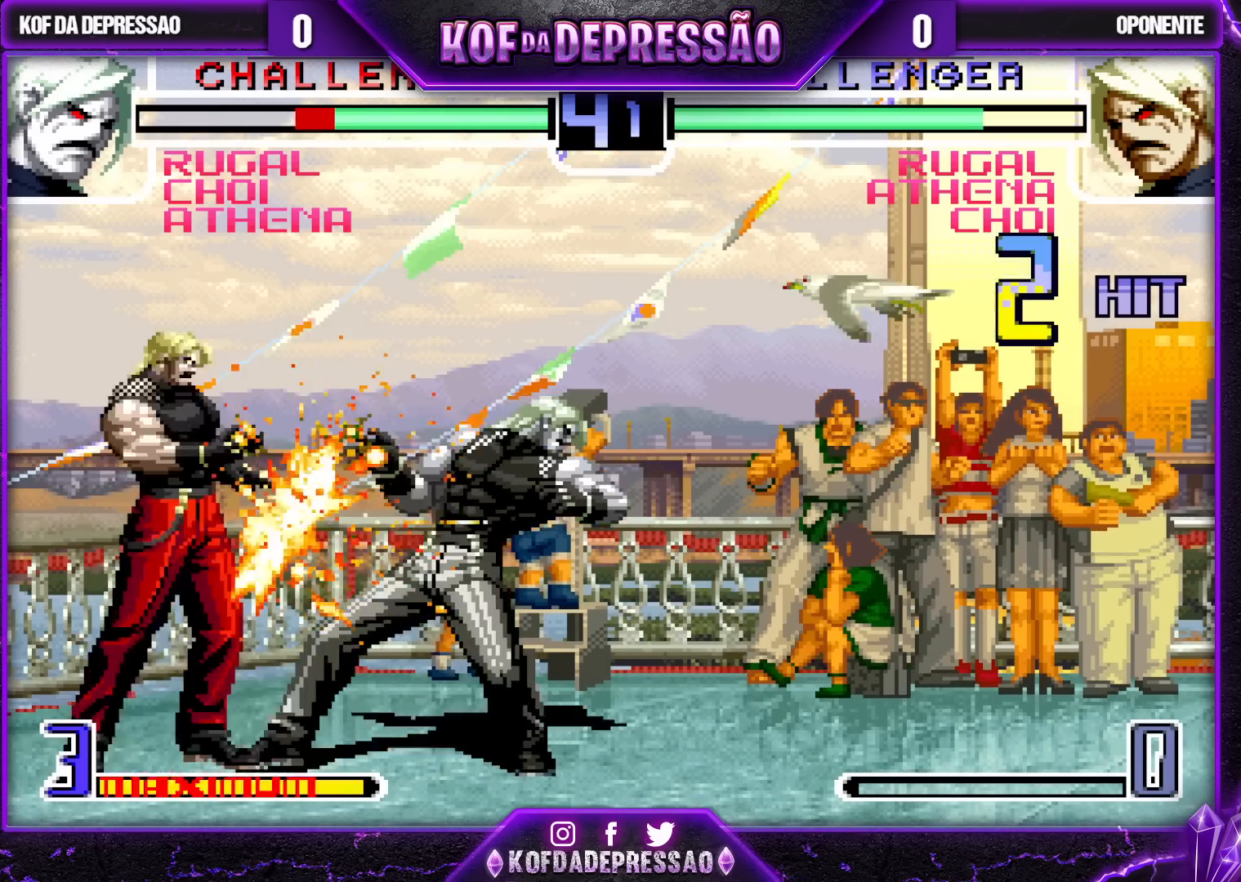
{"buttons": [], "left_stick": "center", "events": [[17, "SQUARE", "up"], [17, "TRIANGLE", "up"], [417, "R1", "down"], [417, "SQUARE", "down"], [433, "CROSS", "down"], [433, "SQUARE", "up"], [433, "TRIANGLE", "down"], [450, "TRIANGLE", "up"], [467, "R1", "up"], [483, "CROSS", "up"]]}
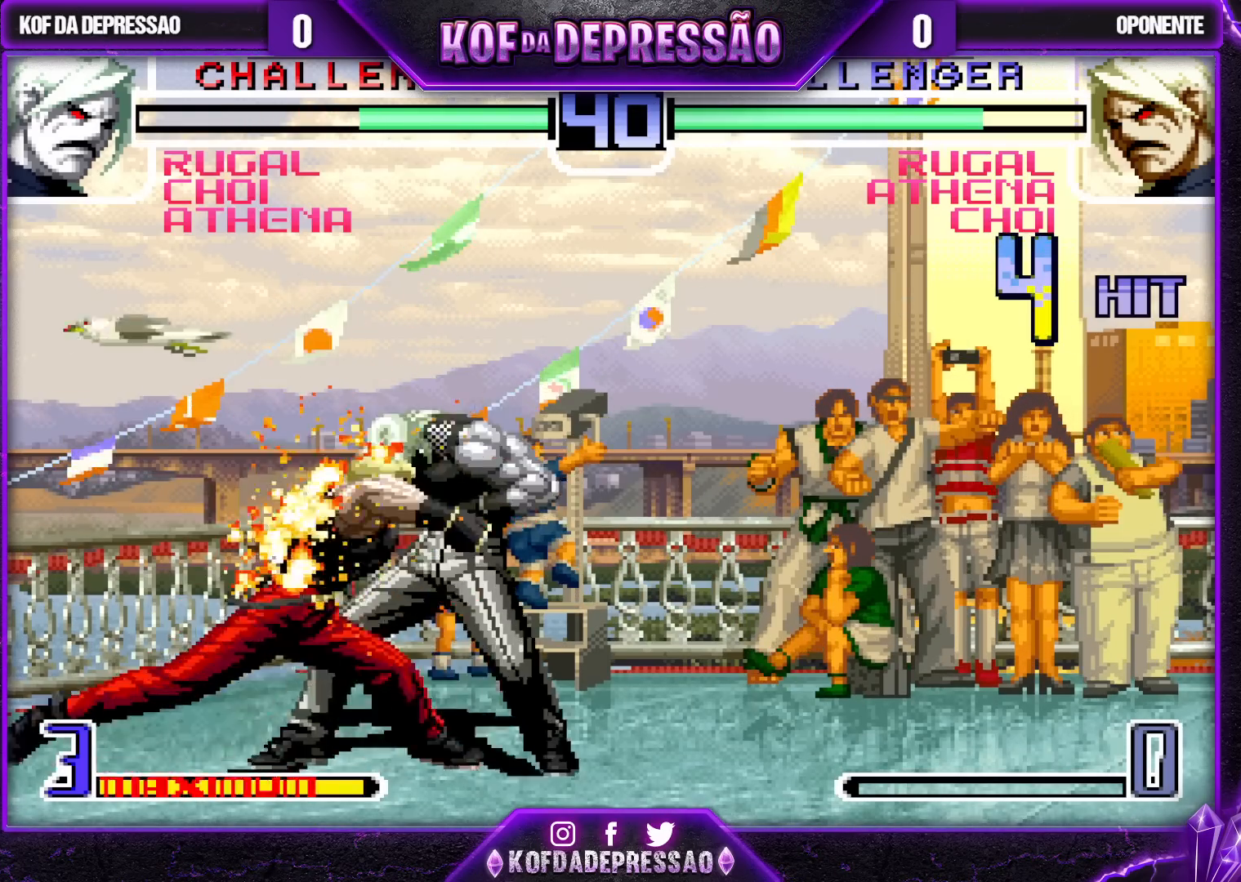
{"buttons": [], "left_stick": "center", "events": [[117, "R1", "down"], [117, "R2", "down"], [117, "SQUARE", "down"], [117, "TRIANGLE", "down"], [133, "CROSS", "down"], [133, "R2", "up"], [150, "CROSS", "up"], [150, "SQUARE", "up"], [167, "R1", "up"], [167, "TRIANGLE", "up"], [333, "R1", "down"], [333, "TRIANGLE", "down"], [383, "R1", "up"], [383, "TRIANGLE", "up"]]}
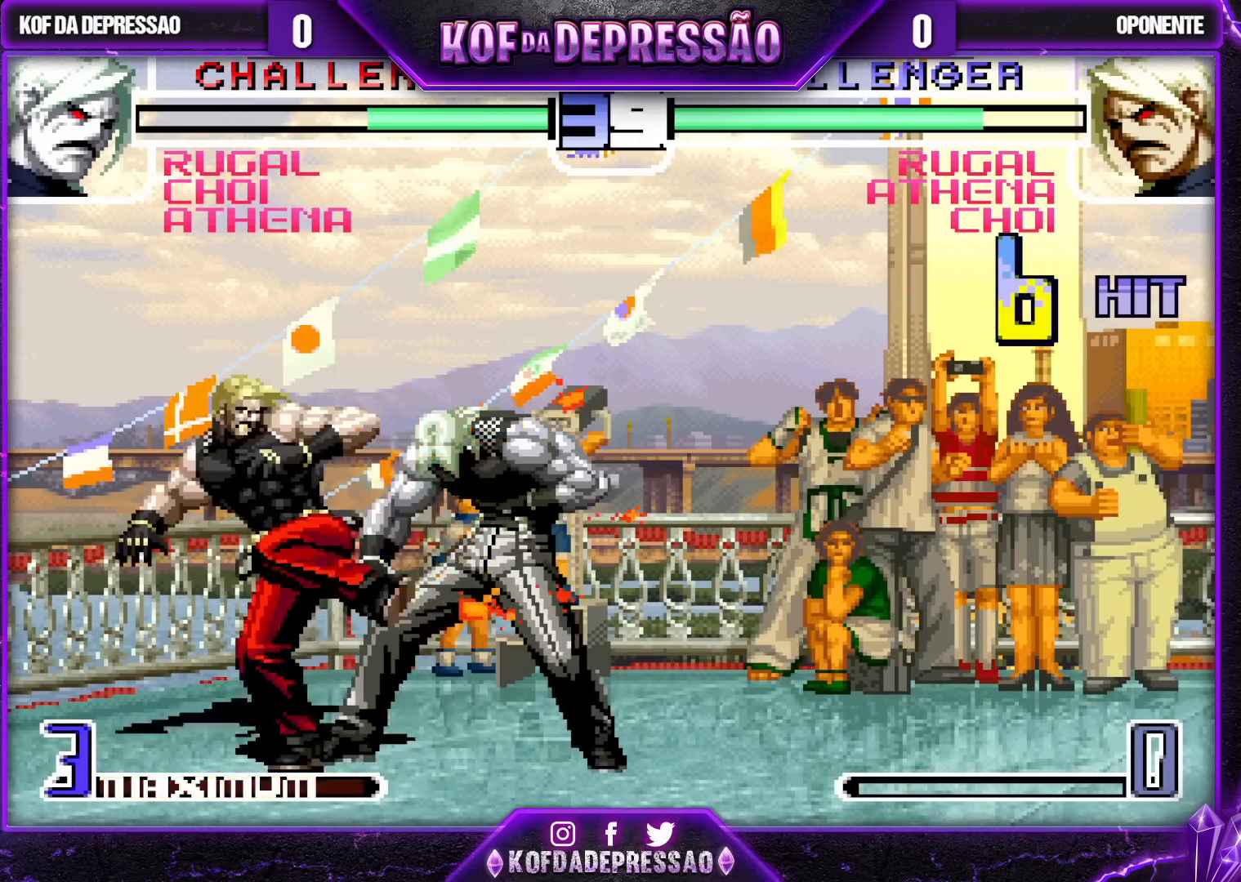
{"buttons": [], "left_stick": "center", "events": [[50, "R1", "down"], [50, "TRIANGLE", "down"], [100, "R1", "up"], [100, "TRIANGLE", "up"], [250, "R1", "down"], [267, "TRIANGLE", "down"], [300, "TRIANGLE", "up"], [317, "R1", "up"]]}
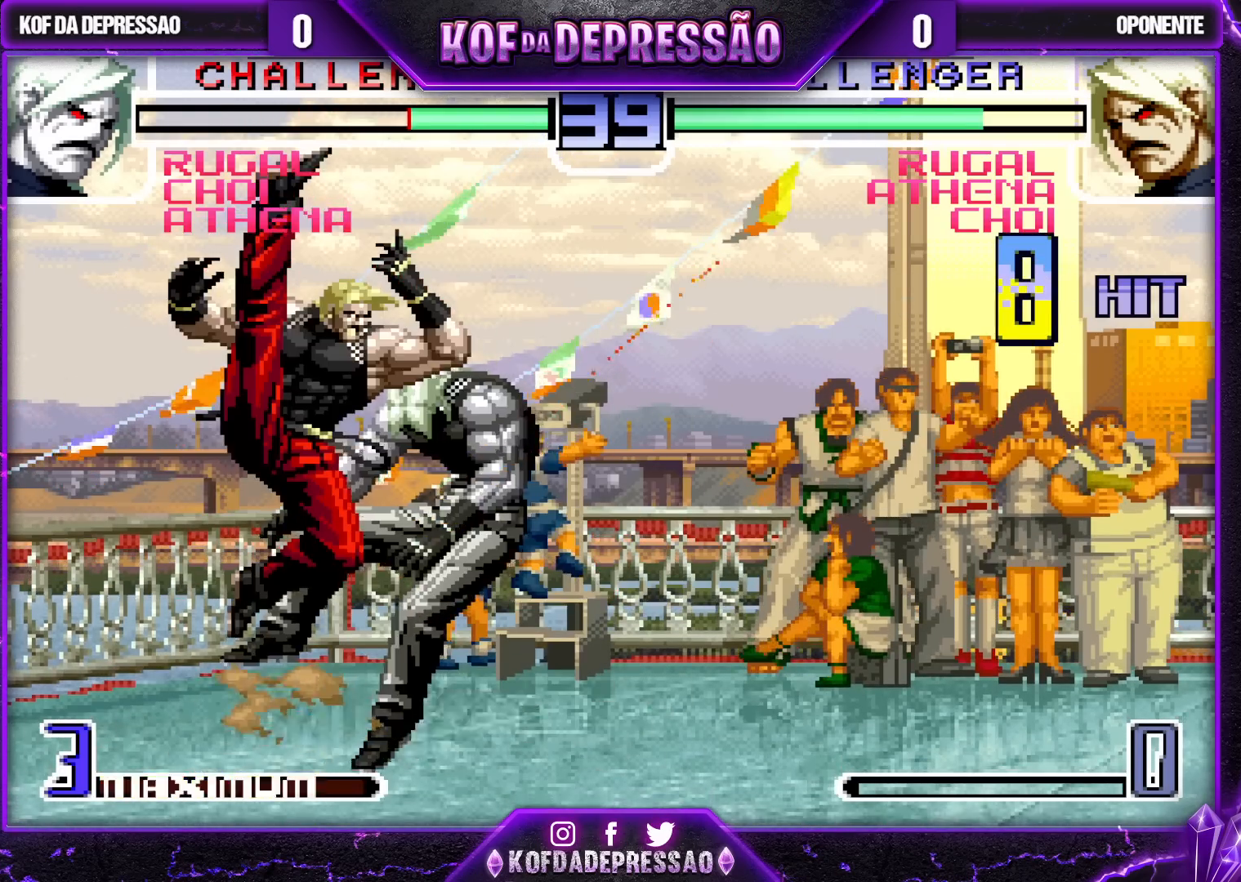
{"buttons": [], "left_stick": "center", "events": [[50, "R1", "down"], [67, "TRIANGLE", "down"], [100, "SQUARE", "down"], [133, "R1", "up"], [133, "SQUARE", "up"], [150, "TRIANGLE", "up"]]}
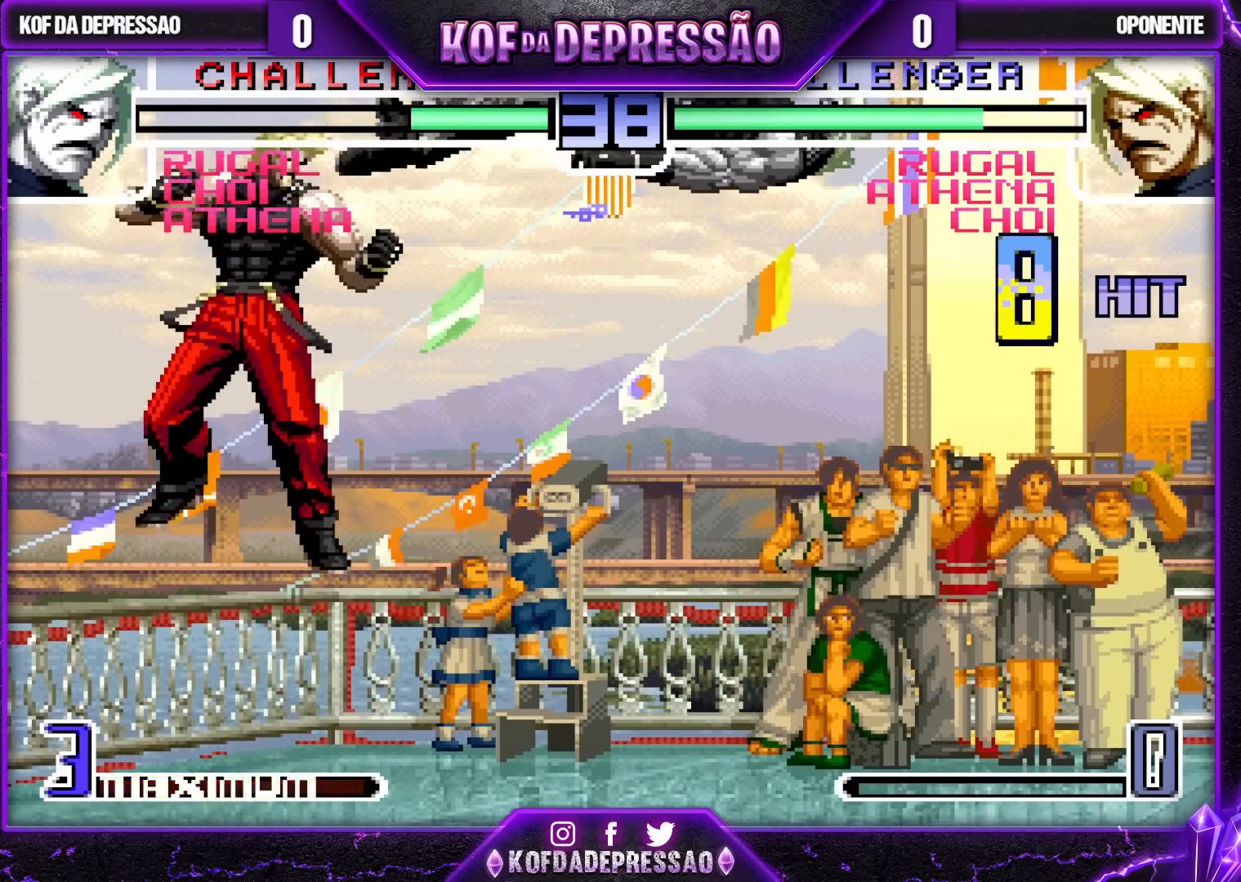
{"buttons": [], "left_stick": "center", "events": [[83, "left_stick", "right"], [183, "SQUARE", "down"], [183, "TRIANGLE", "down"], [200, "SQUARE", "up"], [217, "TRIANGLE", "up"], [250, "SQUARE", "down"], [250, "TRIANGLE", "down"], [300, "SQUARE", "up"], [317, "TRIANGLE", "up"], [383, "left_stick", "center"]]}
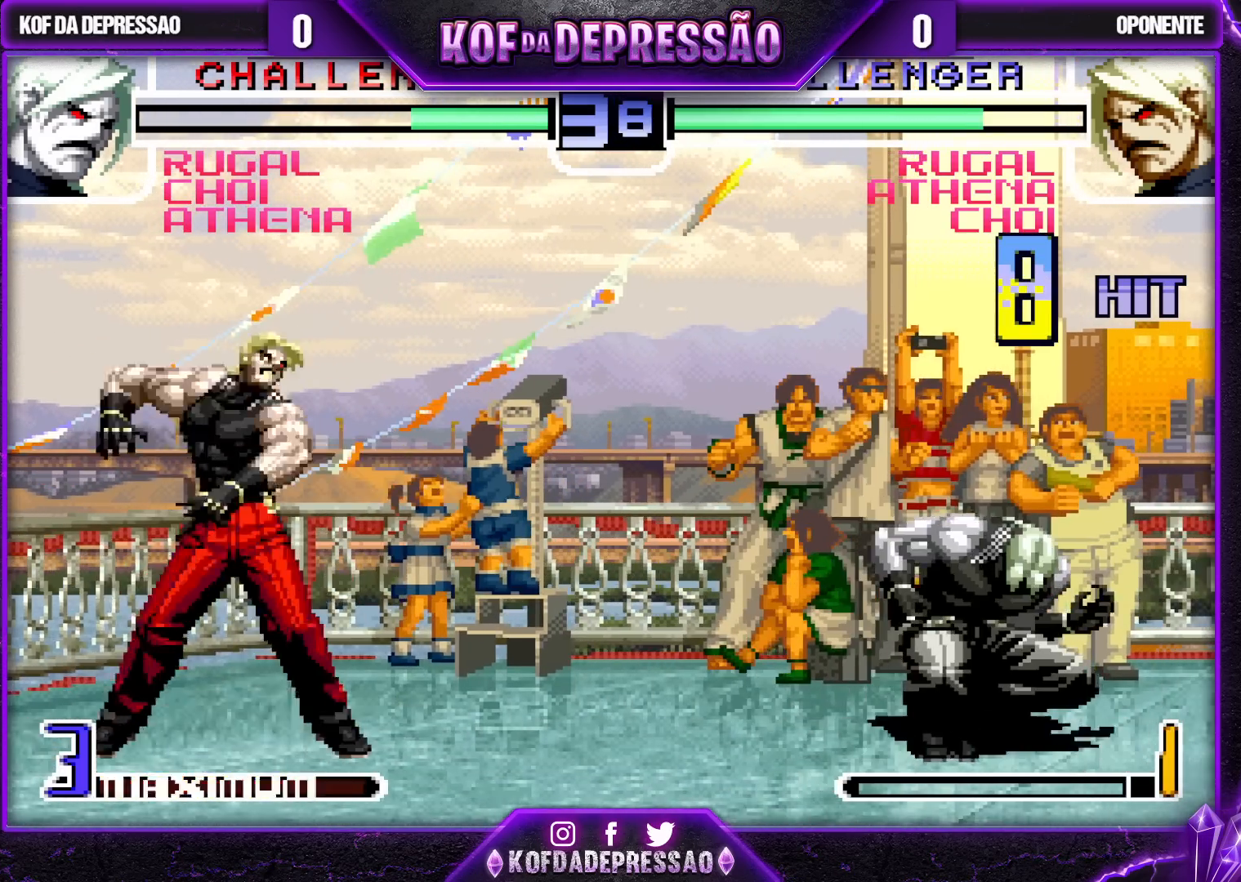
{"buttons": ["SQUARE", "TRIANGLE"], "left_stick": "center", "events": [[33, "left_stick", "down-right"], [350, "left_stick", "center"], [417, "SQUARE", "down"], [417, "TRIANGLE", "down"]]}
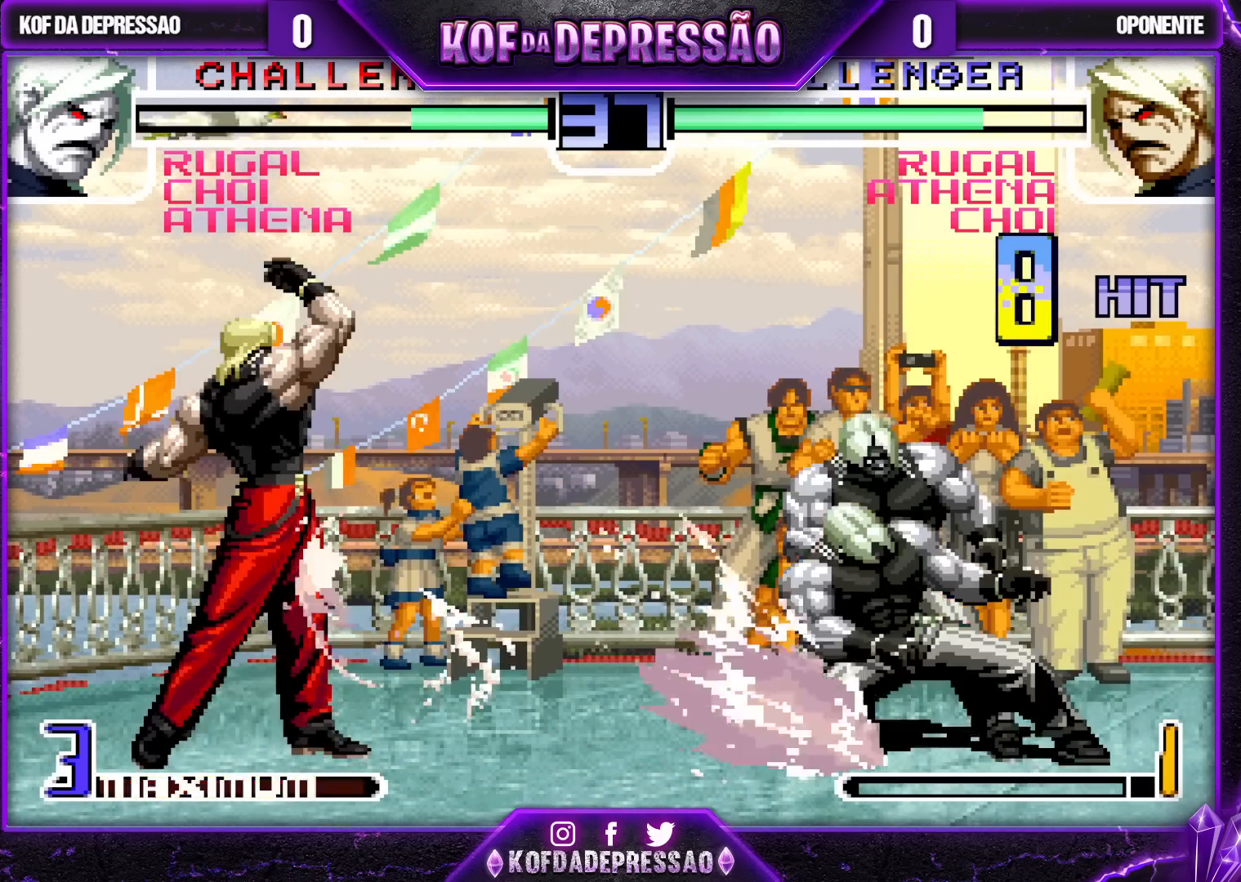
{"buttons": [], "left_stick": "down-right", "events": [[17, "SQUARE", "up"], [17, "TRIANGLE", "up"], [150, "left_stick", "down-right"]]}
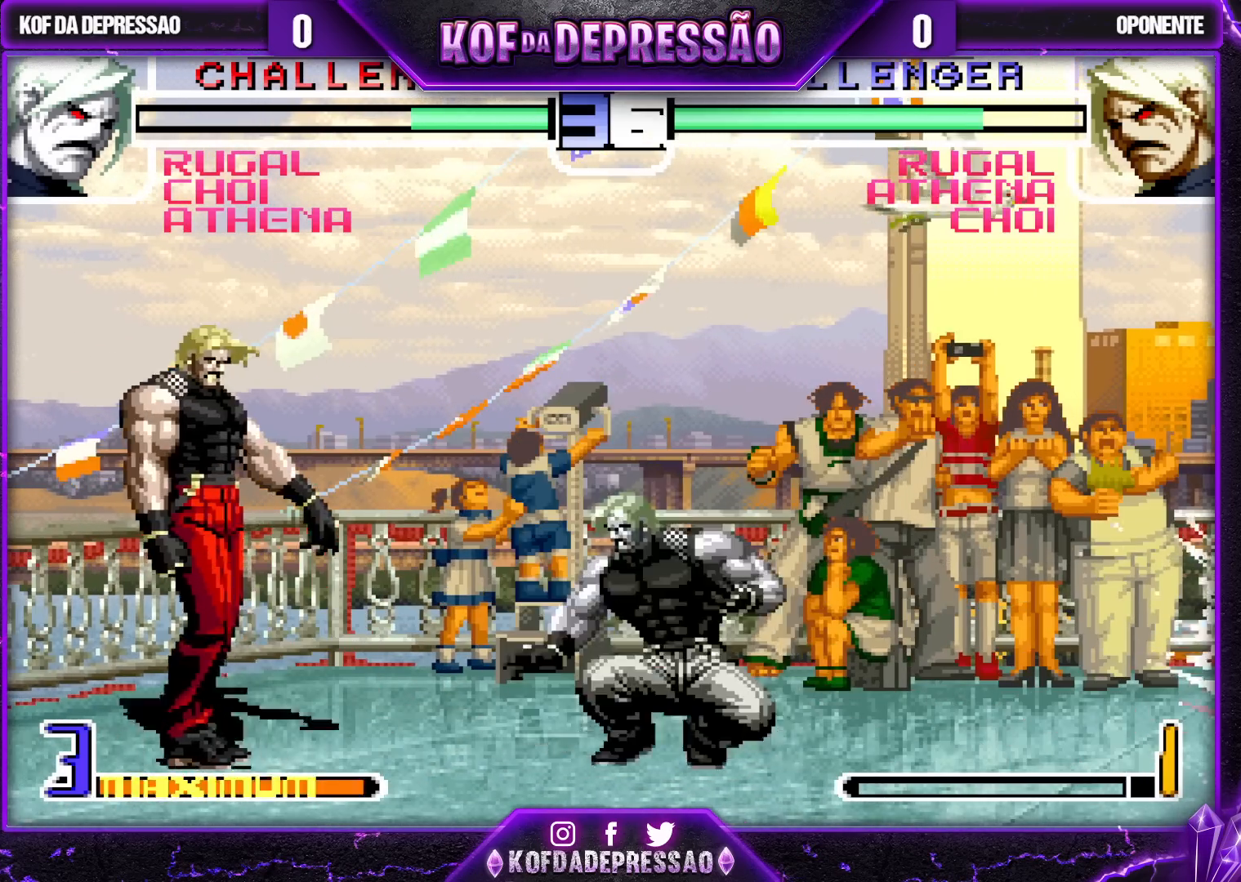
{"buttons": [], "left_stick": "left", "events": [[467, "left_stick", "left"]]}
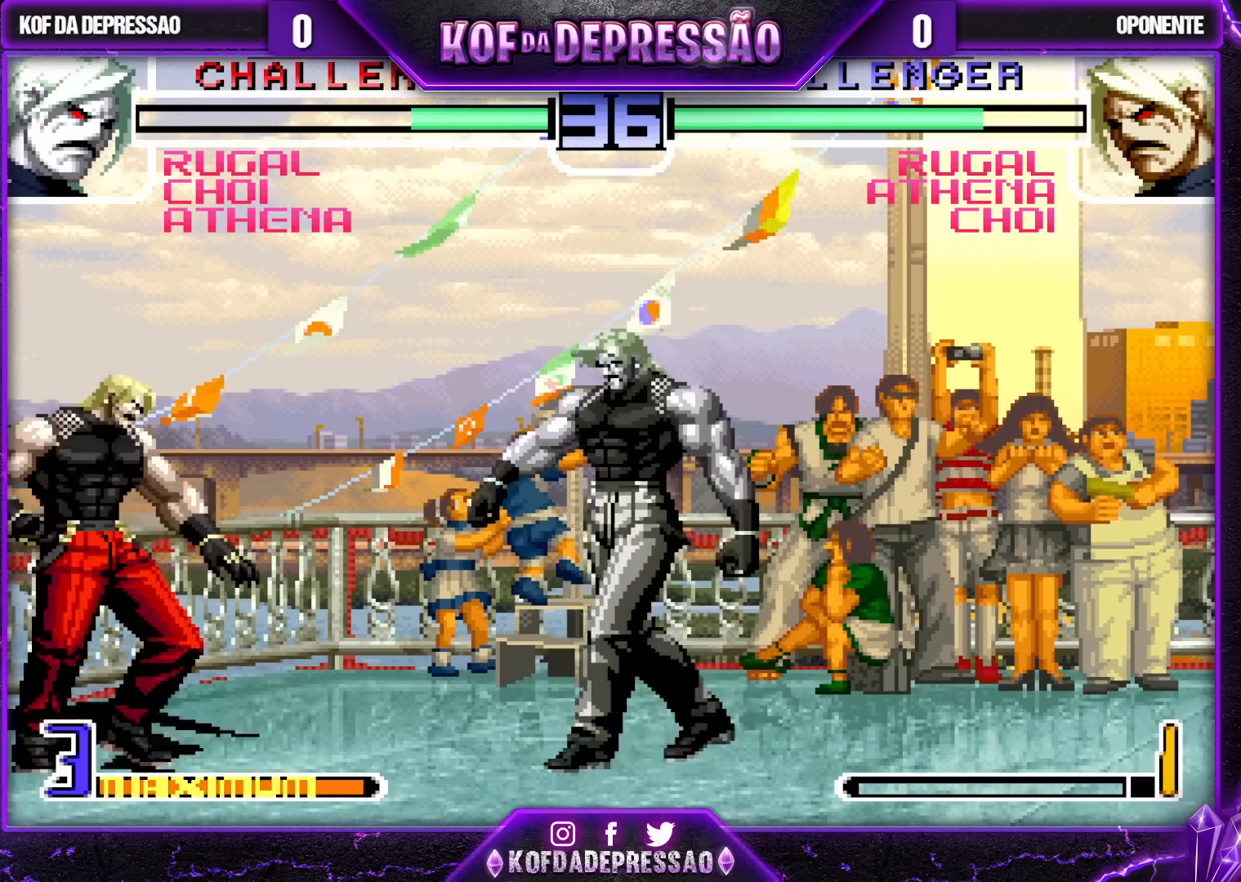
{"buttons": [], "left_stick": "center", "events": [[50, "left_stick", "down"], [150, "left_stick", "left"], [183, "CROSS", "down"], [233, "left_stick", "center"], [267, "CROSS", "up"]]}
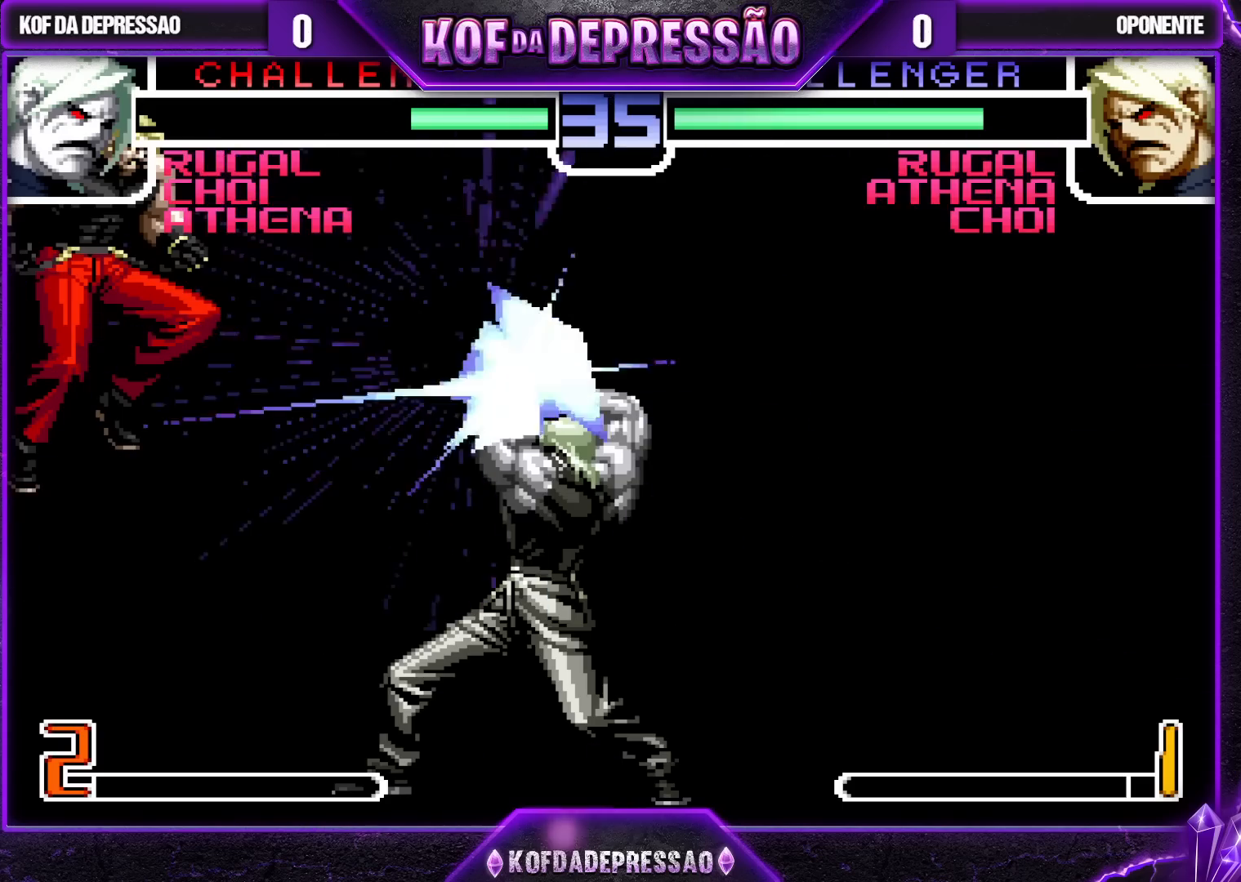
{"buttons": [], "left_stick": "right", "events": [[433, "left_stick", "right"]]}
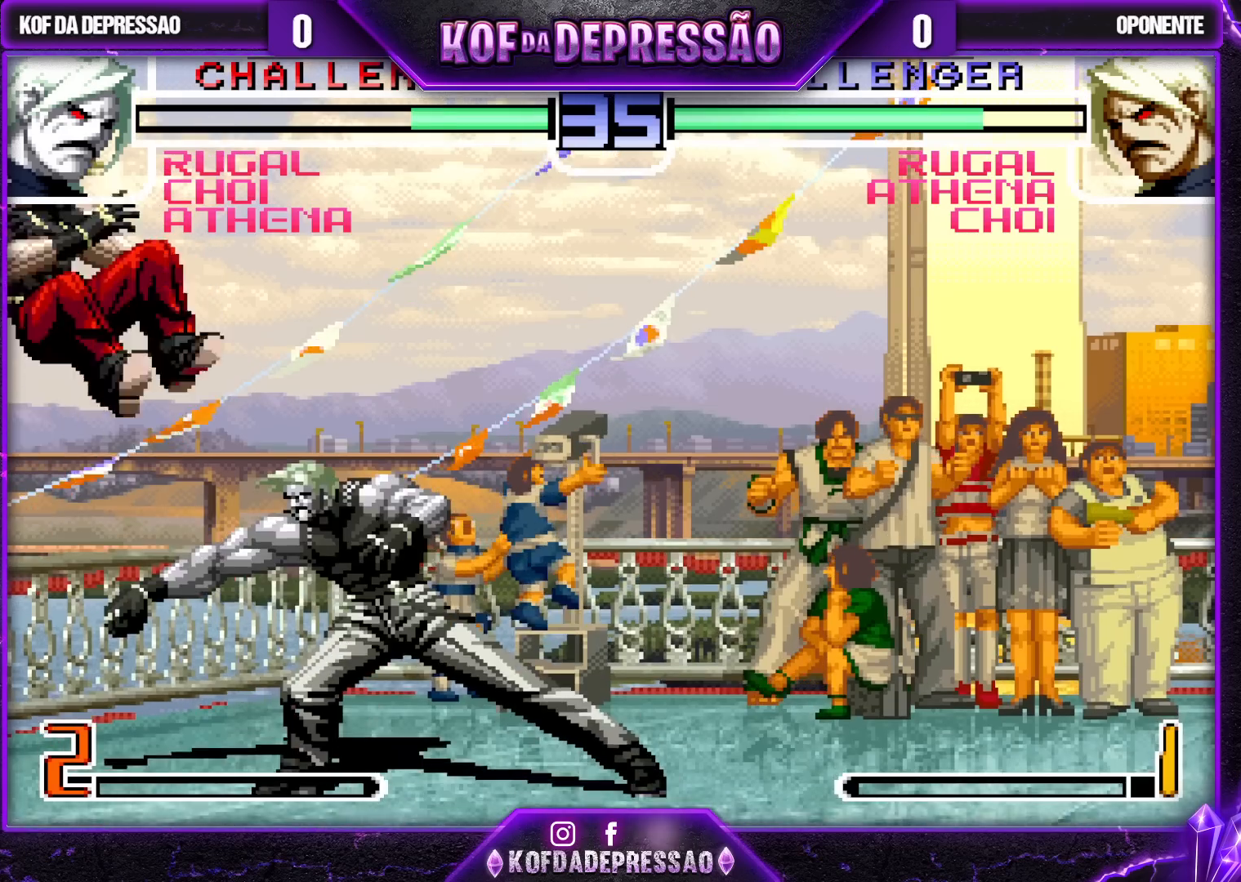
{"buttons": [], "left_stick": "right", "events": []}
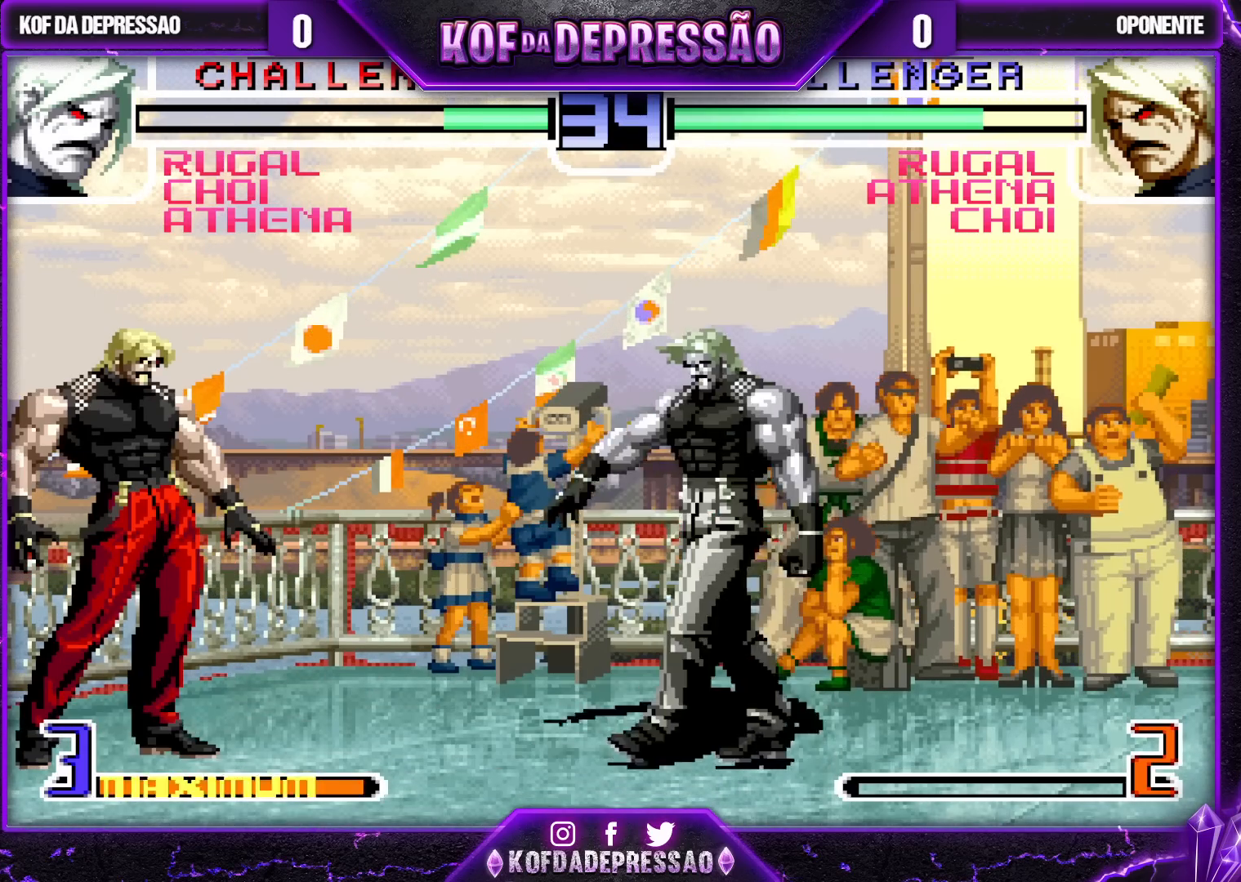
{"buttons": [], "left_stick": "up-left", "events": [[250, "left_stick", "center"], [400, "left_stick", "down"], [483, "left_stick", "up-left"]]}
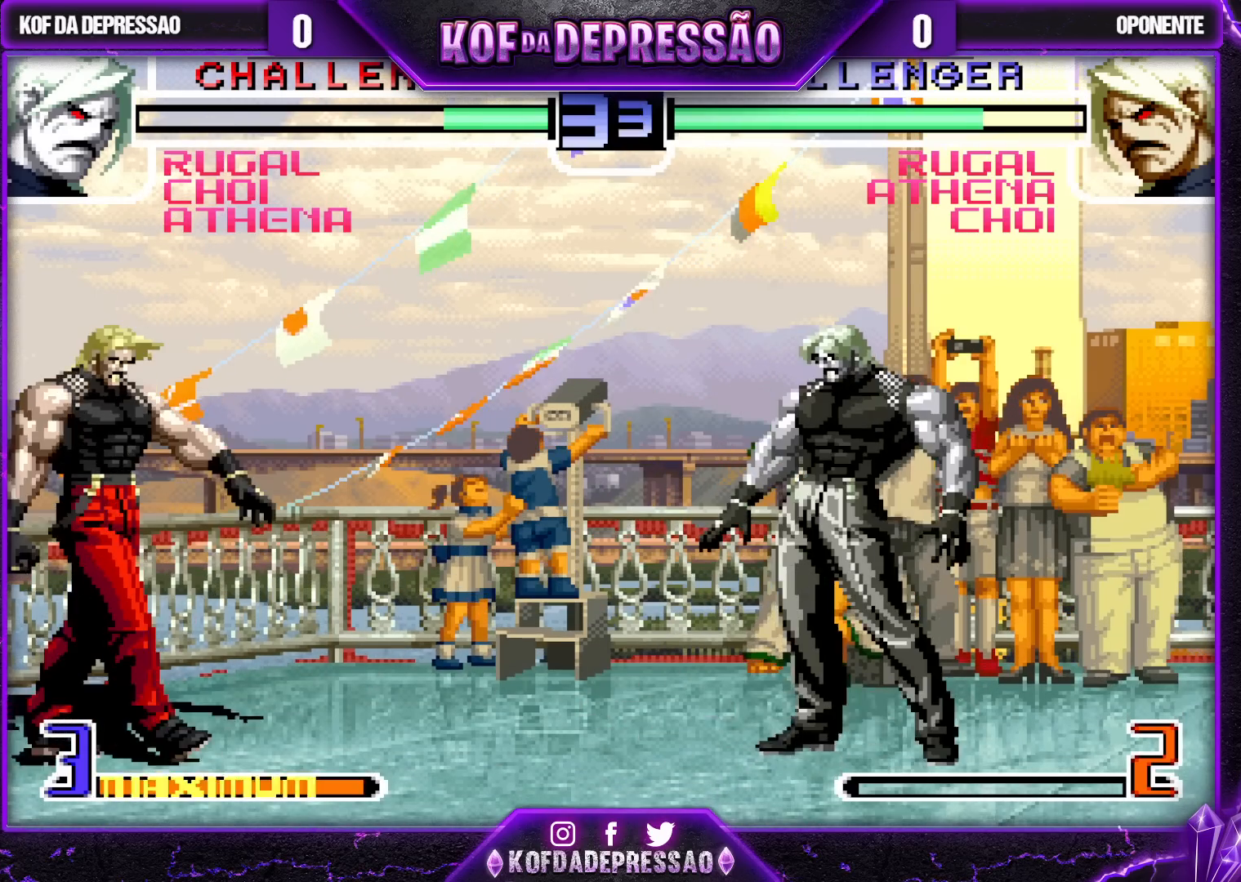
{"buttons": [], "left_stick": "center", "events": [[233, "CROSS", "down"], [233, "R1", "down"], [233, "left_stick", "center"], [317, "CROSS", "up"], [333, "R1", "up"]]}
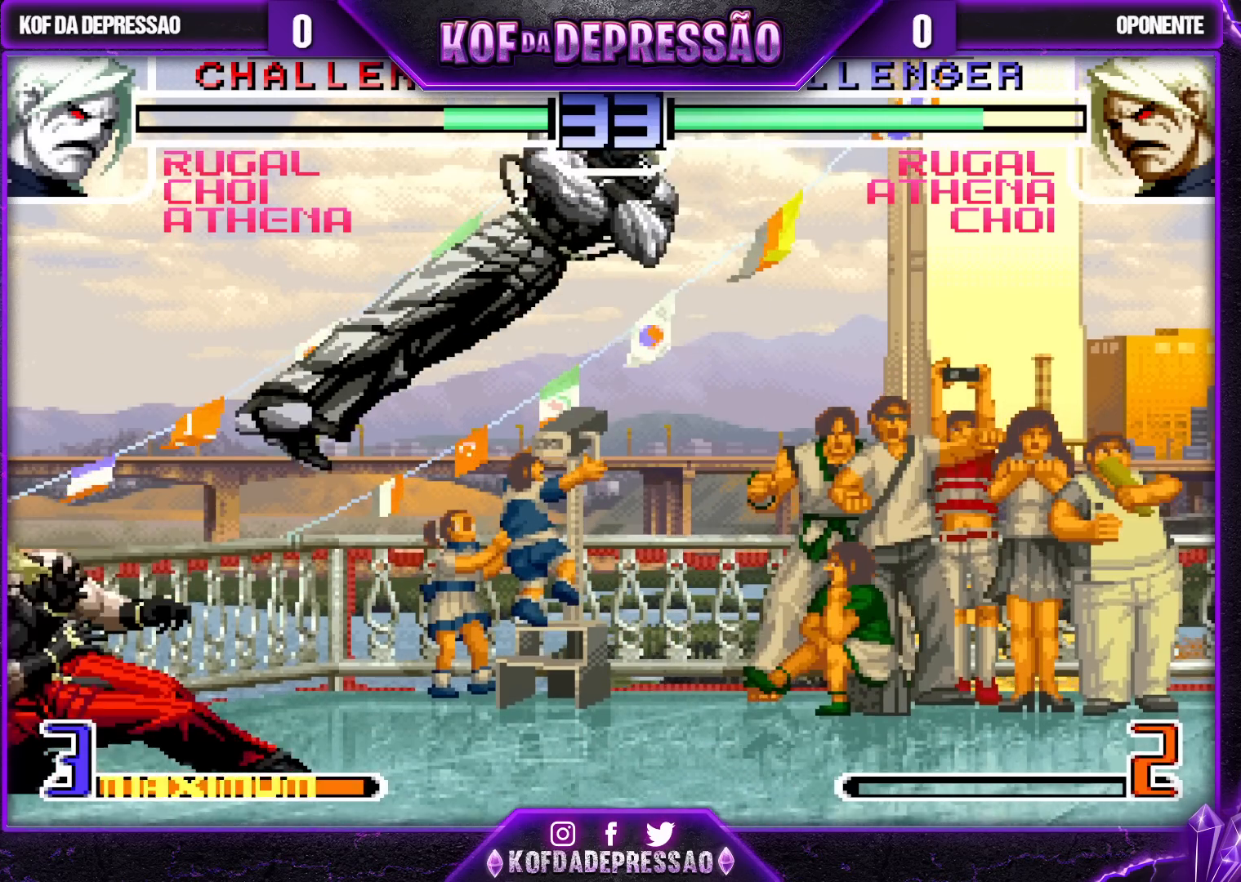
{"buttons": [], "left_stick": "down-right", "events": [[50, "left_stick", "down-right"]]}
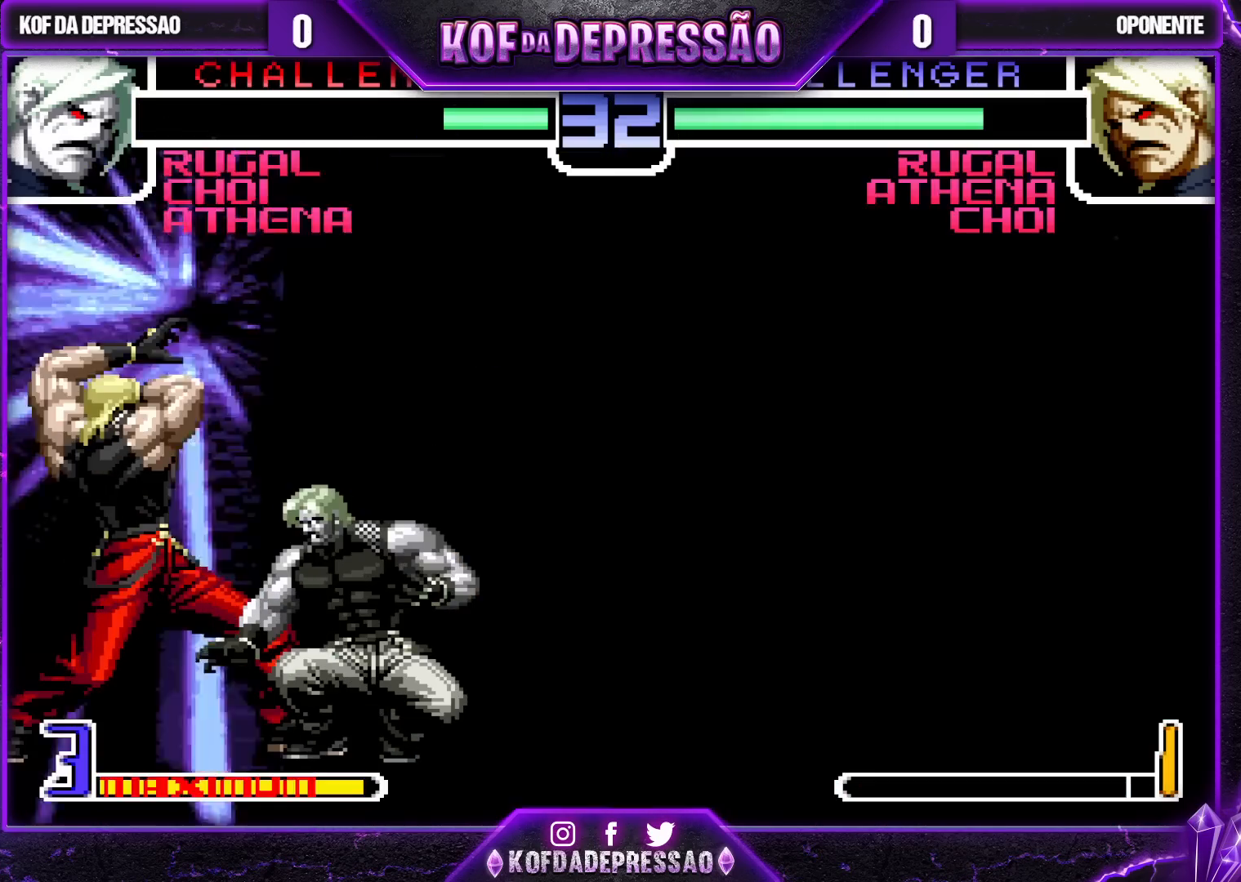
{"buttons": ["CROSS", "R1"], "left_stick": "right", "events": [[267, "left_stick", "right"], [483, "CROSS", "down"], [483, "R1", "down"]]}
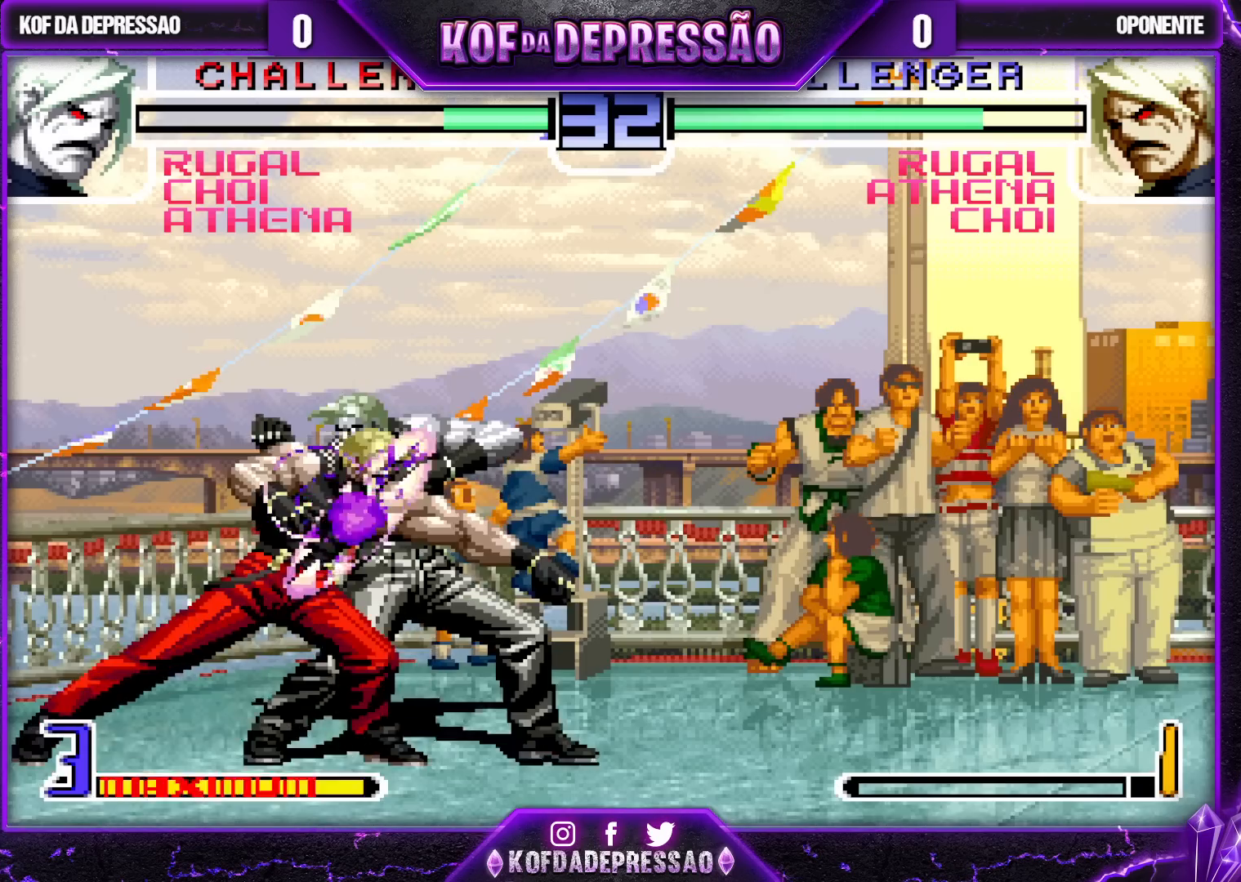
{"buttons": [], "left_stick": "right", "events": [[50, "CROSS", "up"], [50, "R1", "up"]]}